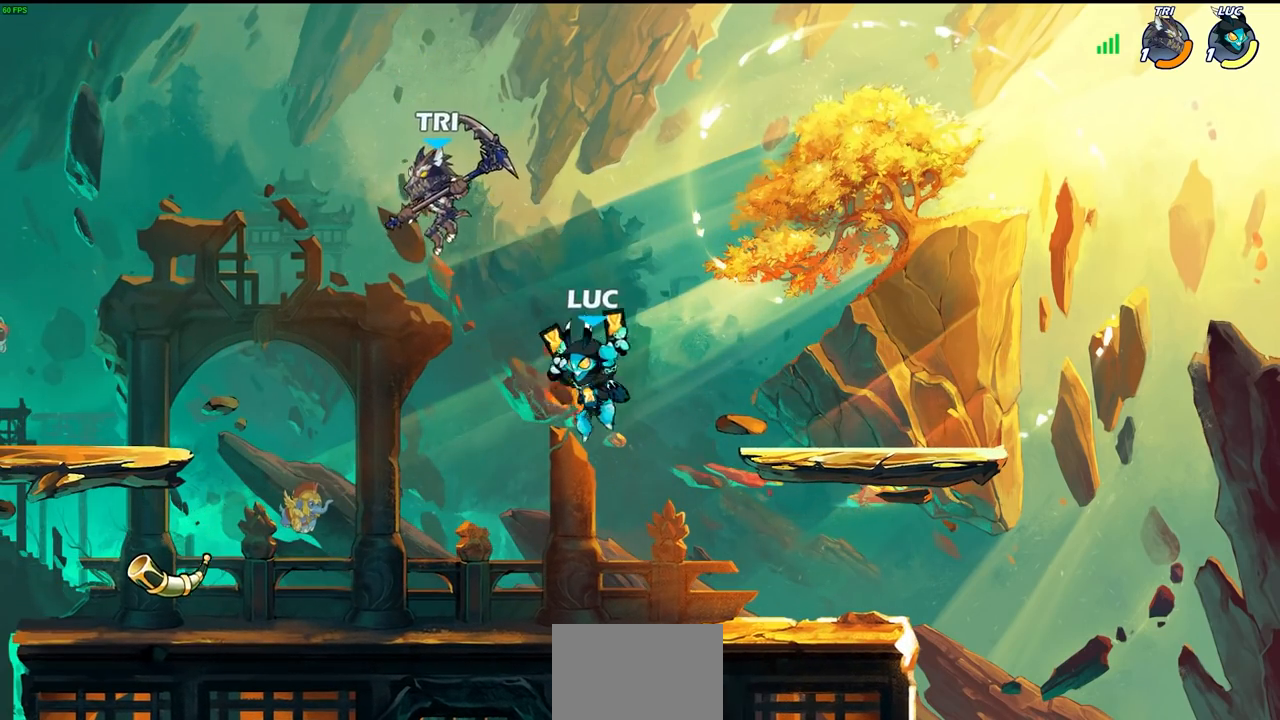
Gameplay with a controller (PlayStation layout); each line is a JSON object with the inputs held at the frame after it. "events" lists button and stick changes between this image and that frame as [ms after this image, input, new state], when the widget could be followed in between.
{"buttons": [], "left_stick": "right", "right_stick": "center", "events": [[67, "CROSS", "down"], [83, "left_stick", "up-left"], [150, "SQUARE", "down"], [183, "CROSS", "up"], [183, "left_stick", "up-right"], [200, "SQUARE", "up"], [250, "left_stick", "right"]]}
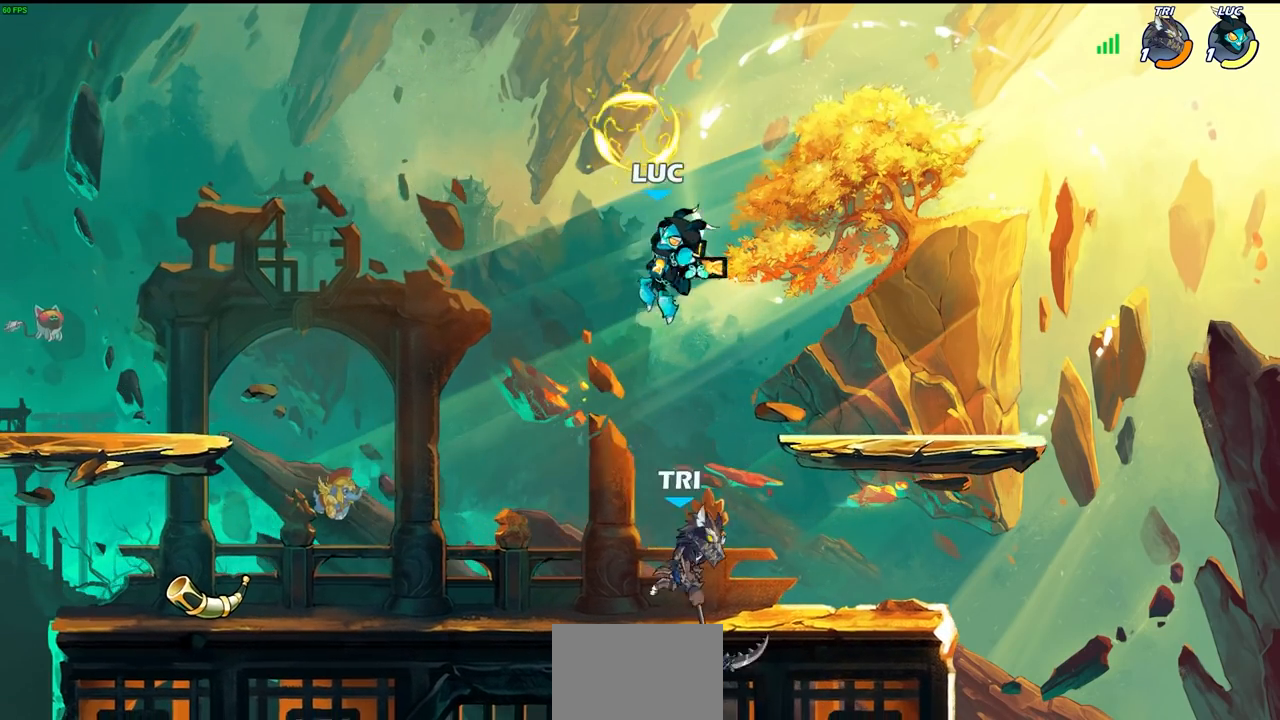
{"buttons": [], "left_stick": "center", "right_stick": "center", "events": [[67, "left_stick", "center"], [167, "left_stick", "right"], [233, "left_stick", "down-right"], [283, "SQUARE", "down"], [367, "left_stick", "center"], [383, "SQUARE", "up"]]}
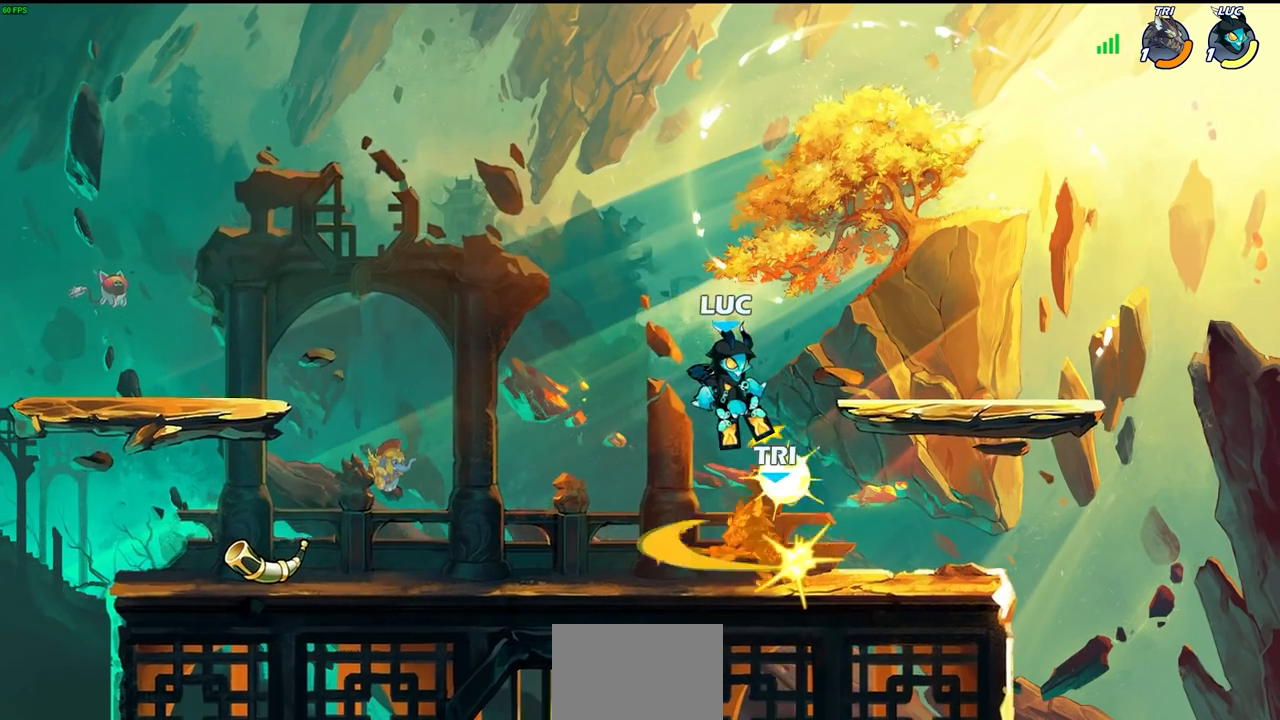
{"buttons": [], "left_stick": "center", "right_stick": "center", "events": []}
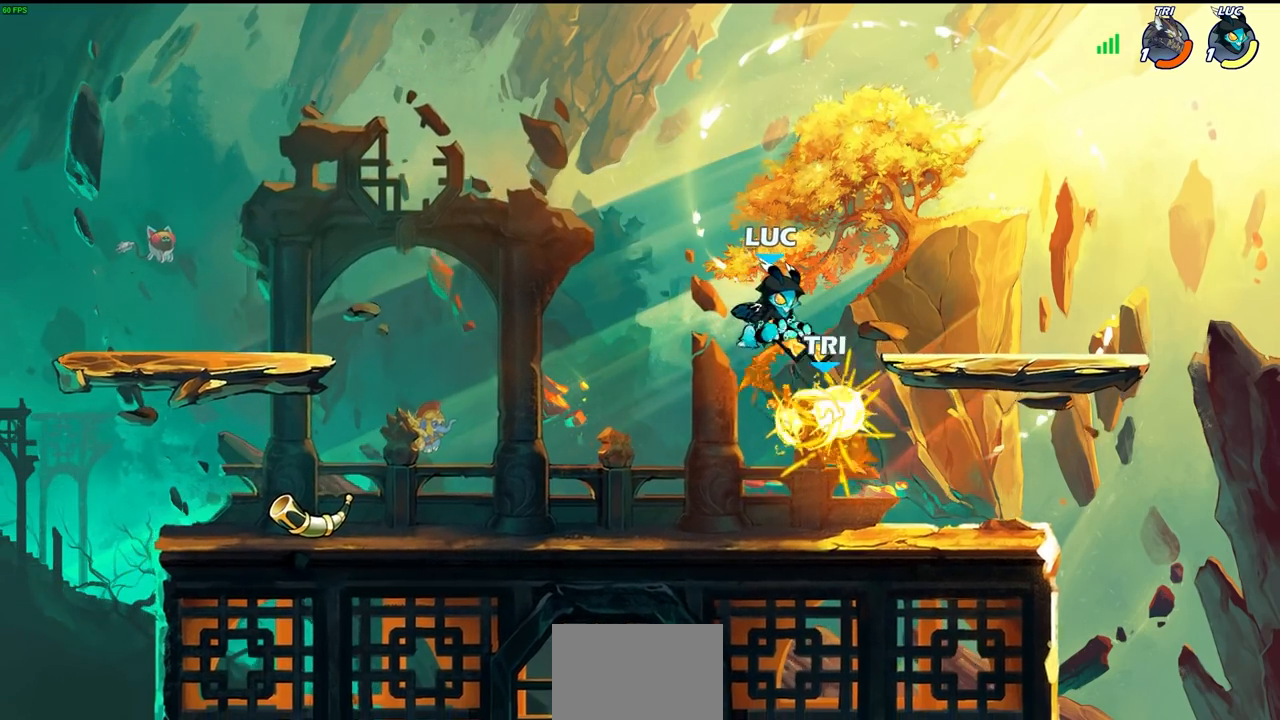
{"buttons": [], "left_stick": "center", "right_stick": "center", "events": [[167, "R2", "down"], [183, "left_stick", "right"], [217, "SQUARE", "down"], [300, "left_stick", "center"], [317, "R2", "up"], [333, "SQUARE", "up"]]}
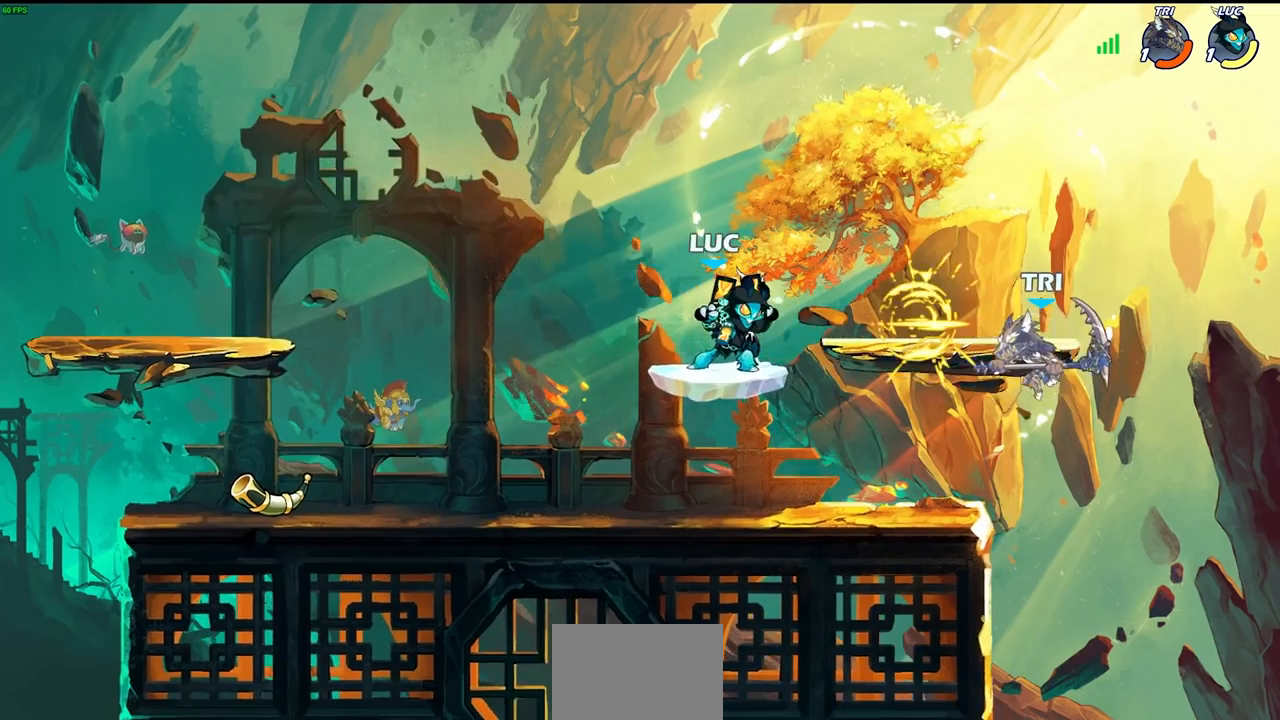
{"buttons": [], "left_stick": "left", "right_stick": "center", "events": [[100, "left_stick", "right"], [200, "left_stick", "center"], [250, "left_stick", "left"]]}
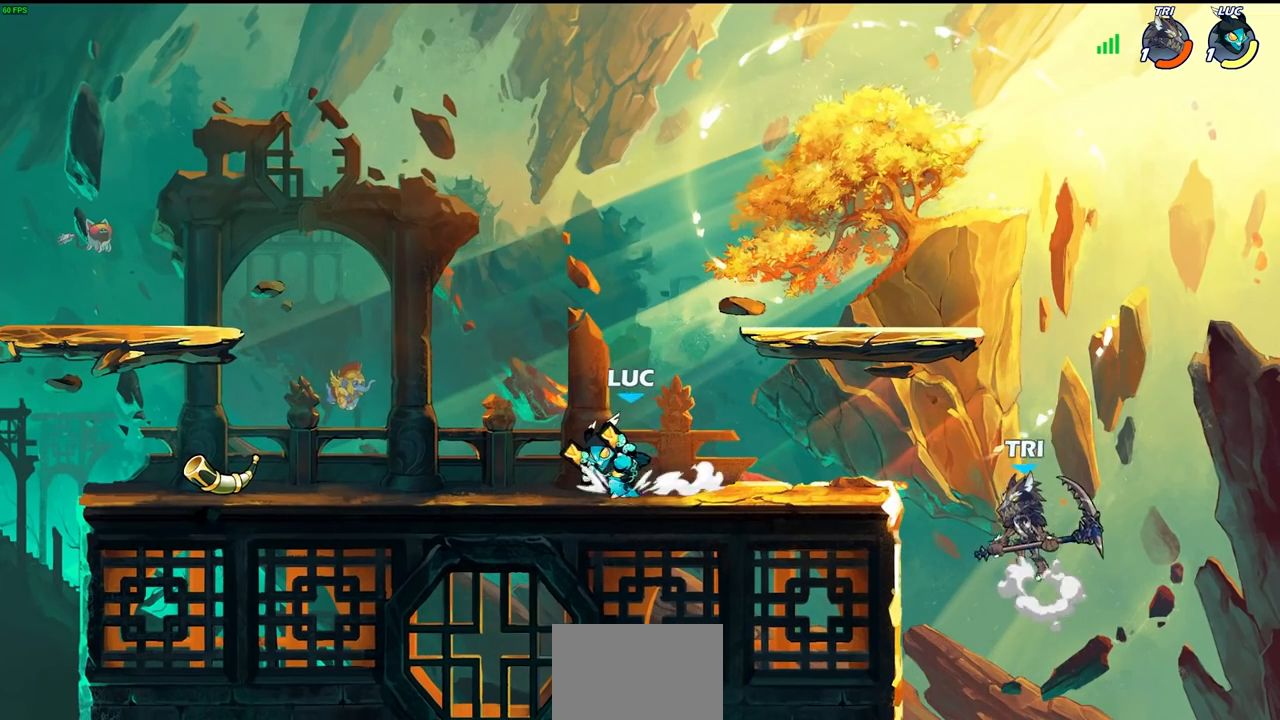
{"buttons": [], "left_stick": "right", "right_stick": "center", "events": [[167, "left_stick", "up-right"], [267, "left_stick", "right"]]}
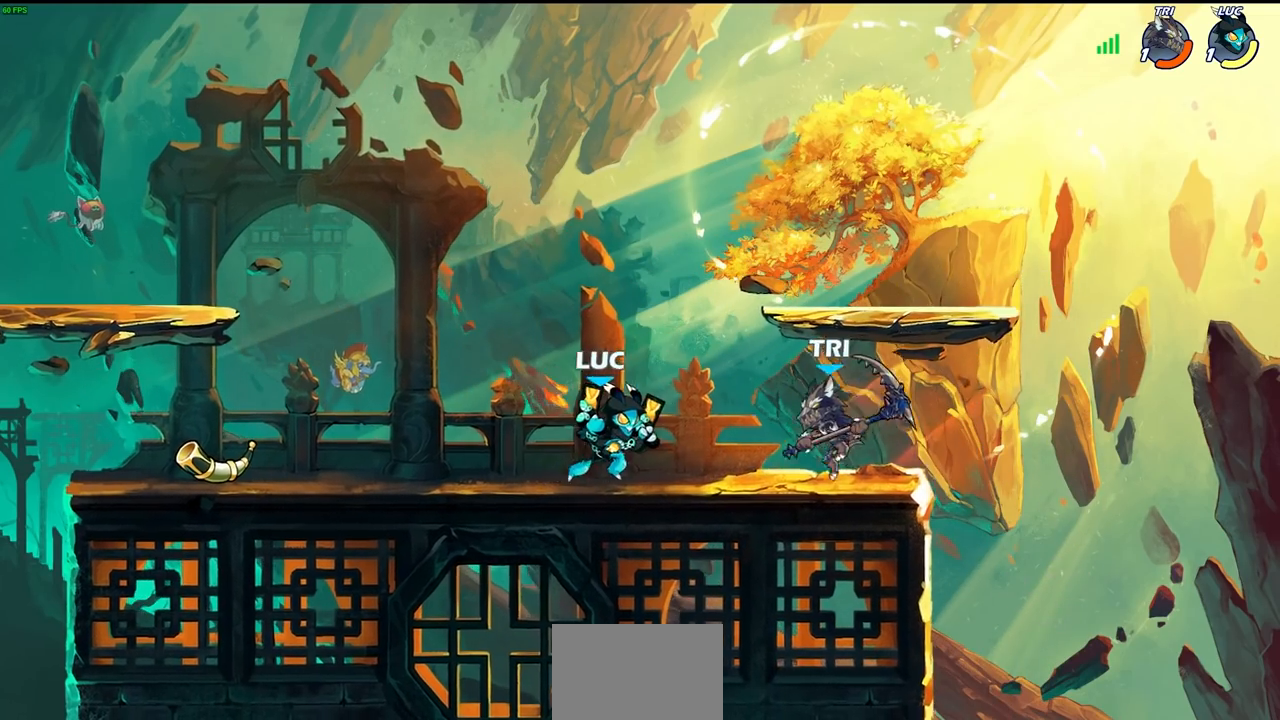
{"buttons": ["R2"], "left_stick": "right", "right_stick": "center", "events": [[417, "R2", "down"]]}
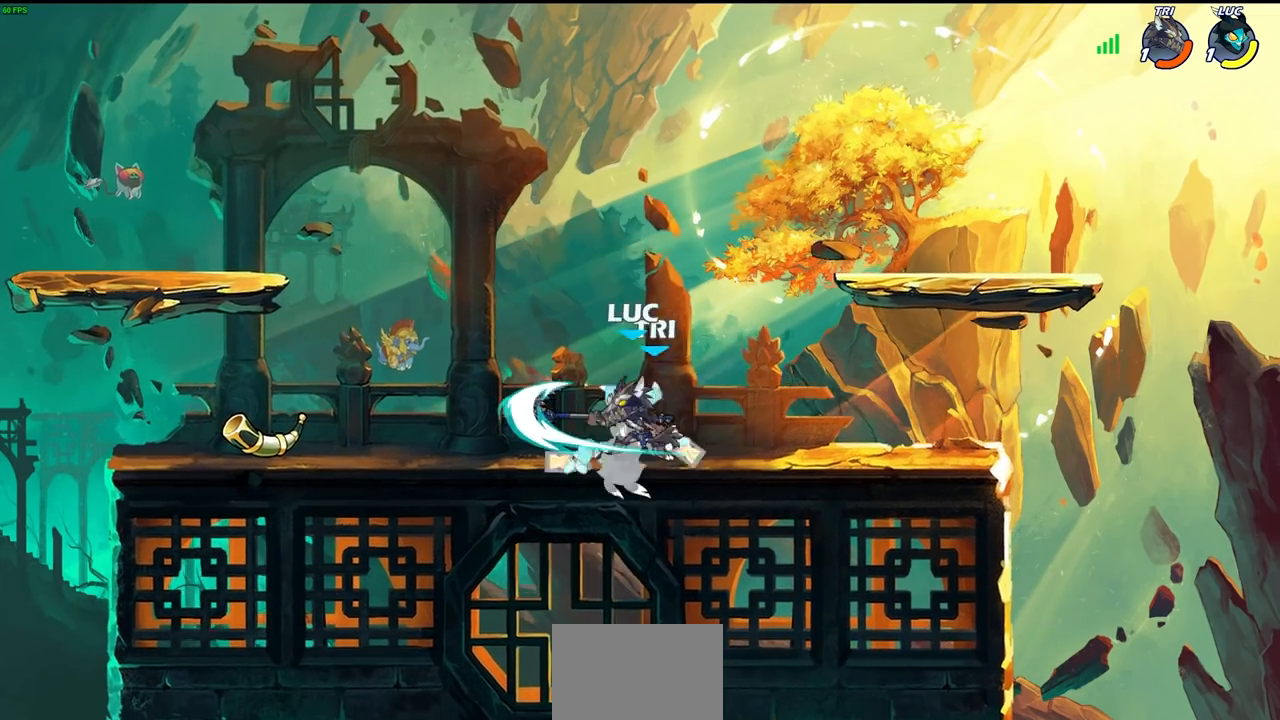
{"buttons": [], "left_stick": "up-left", "right_stick": "center", "events": [[17, "R2", "up"], [83, "left_stick", "up-left"], [317, "R2", "down"], [333, "CROSS", "down"], [500, "CROSS", "up"], [500, "R2", "up"]]}
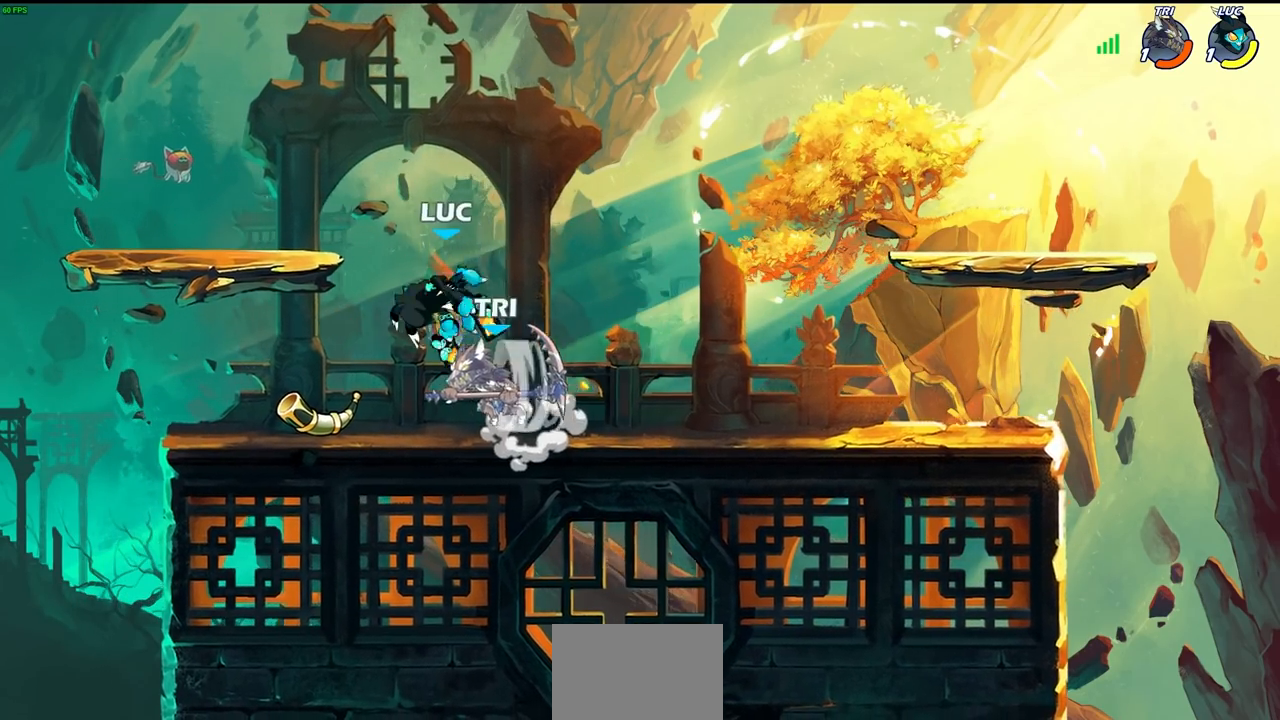
{"buttons": [], "left_stick": "down", "right_stick": "center", "events": [[67, "CROSS", "down"], [267, "CROSS", "up"], [350, "left_stick", "down-left"], [450, "left_stick", "down"]]}
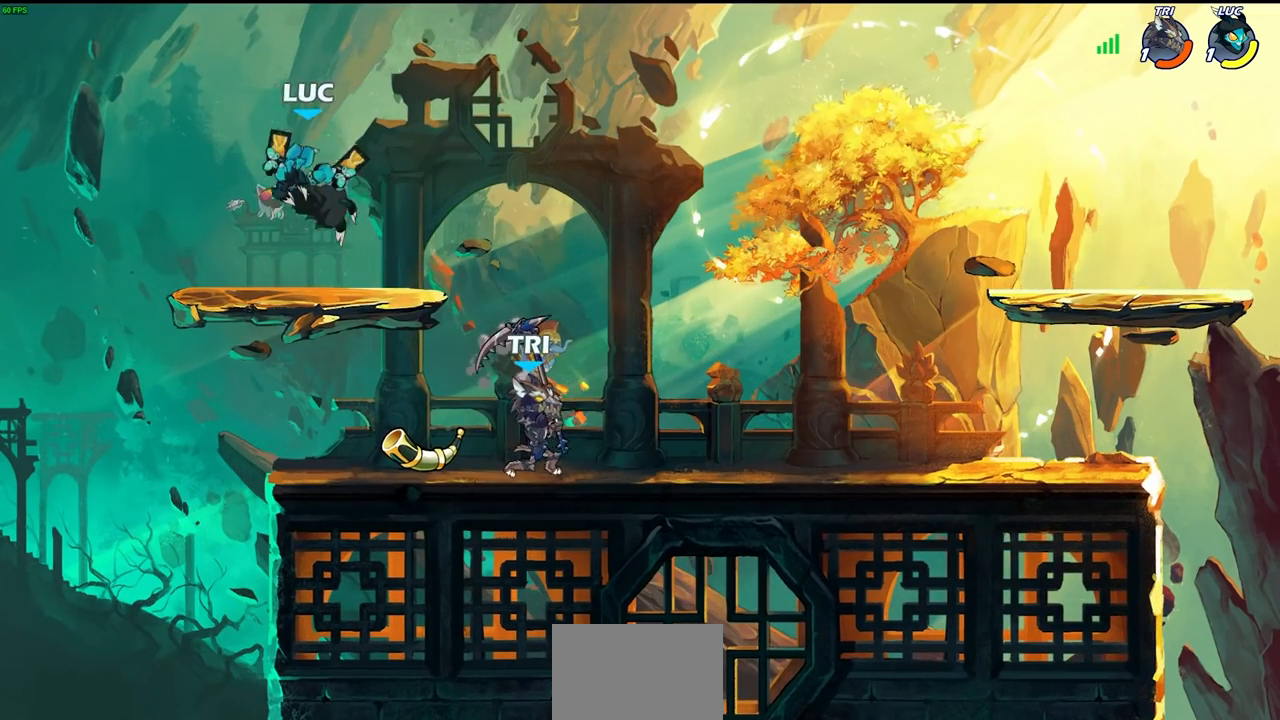
{"buttons": [], "left_stick": "up-right", "right_stick": "center", "events": [[17, "left_stick", "down-right"], [167, "left_stick", "up-right"], [217, "left_stick", "up-left"], [467, "left_stick", "up-right"]]}
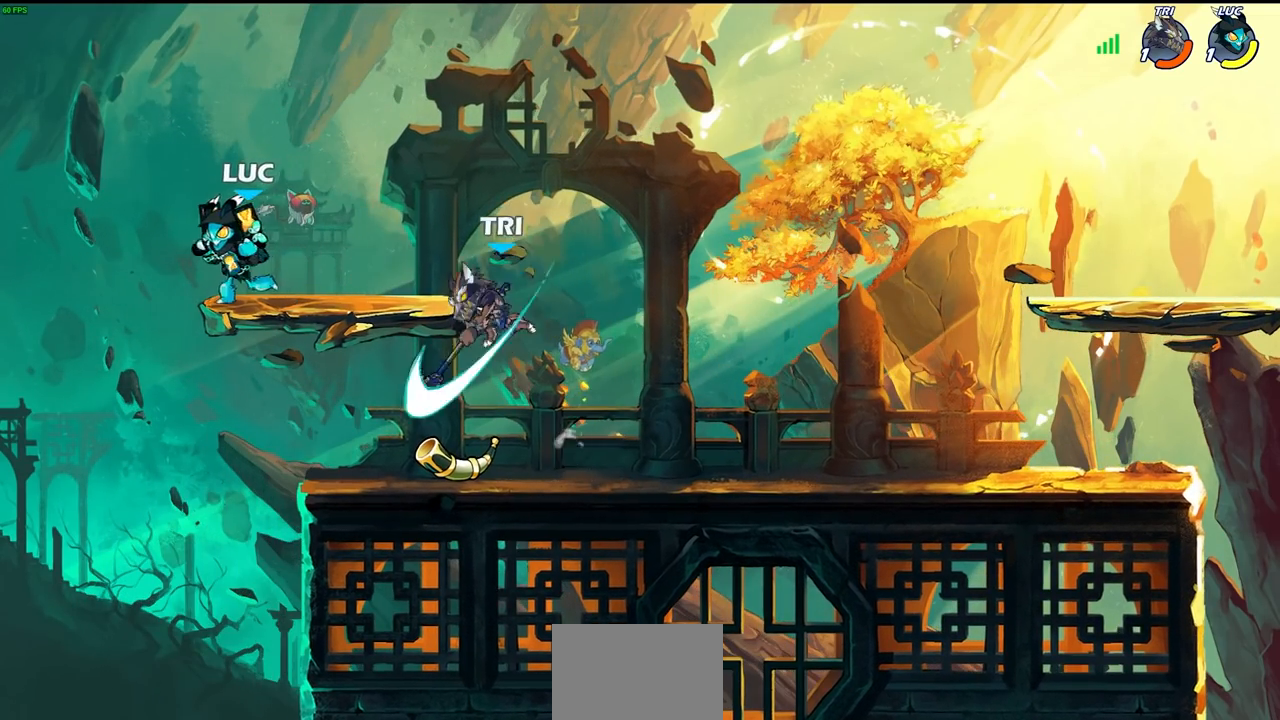
{"buttons": [], "left_stick": "right", "right_stick": "center", "events": [[183, "R2", "down"], [333, "left_stick", "down-left"], [367, "R2", "up"], [383, "SQUARE", "down"], [483, "SQUARE", "up"], [500, "left_stick", "right"]]}
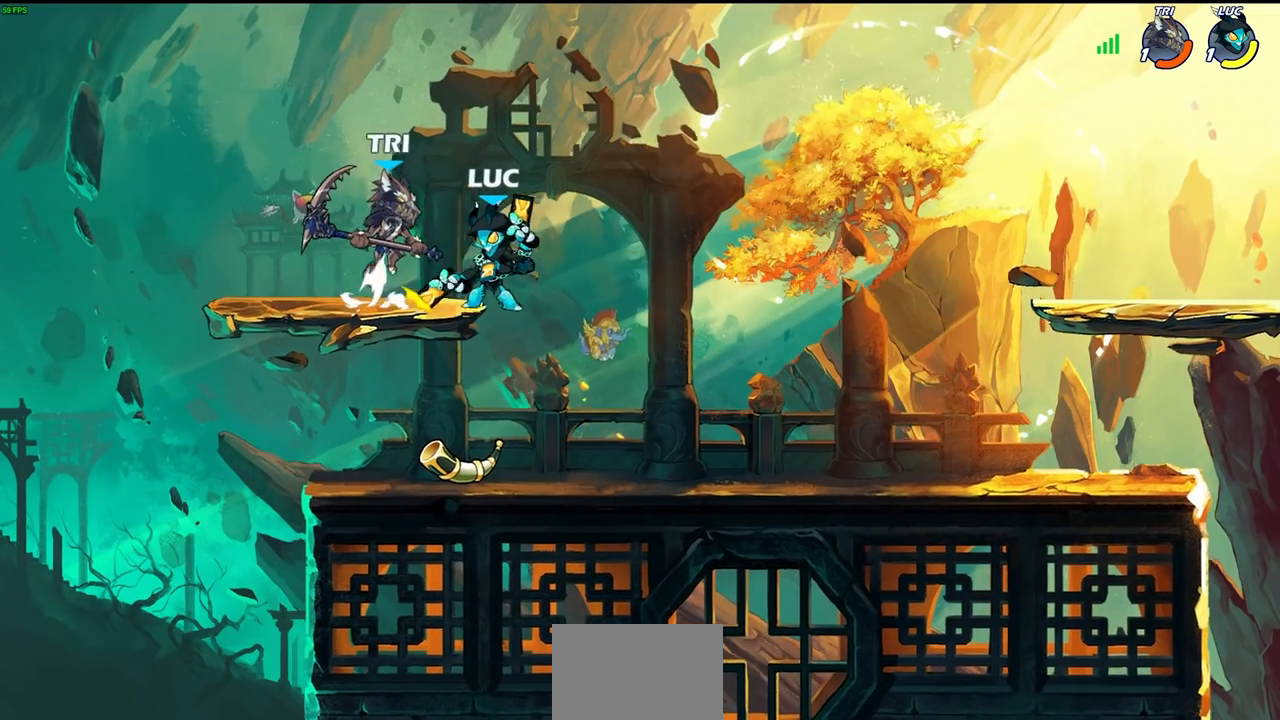
{"buttons": [], "left_stick": "up-left", "right_stick": "center", "events": [[17, "left_stick", "center"], [500, "left_stick", "up-left"]]}
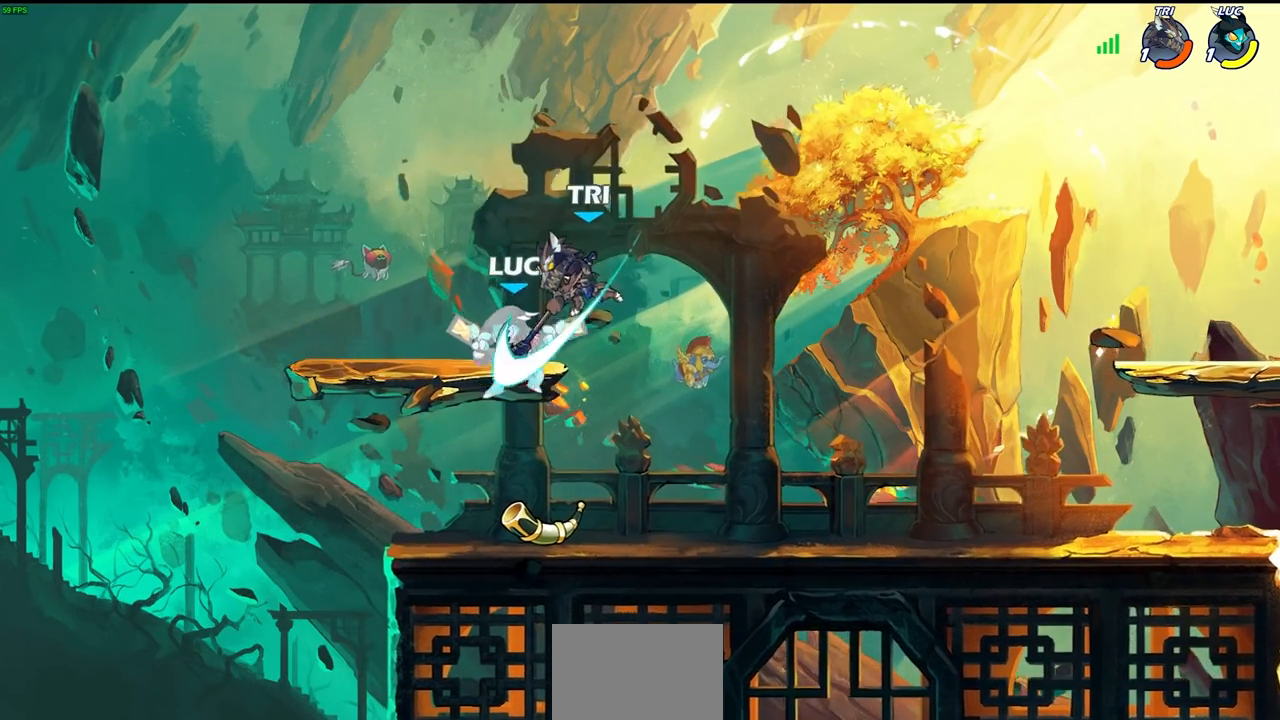
{"buttons": [], "left_stick": "center", "right_stick": "center", "events": [[50, "CROSS", "down"], [133, "left_stick", "up-right"], [233, "CROSS", "up"], [267, "left_stick", "center"]]}
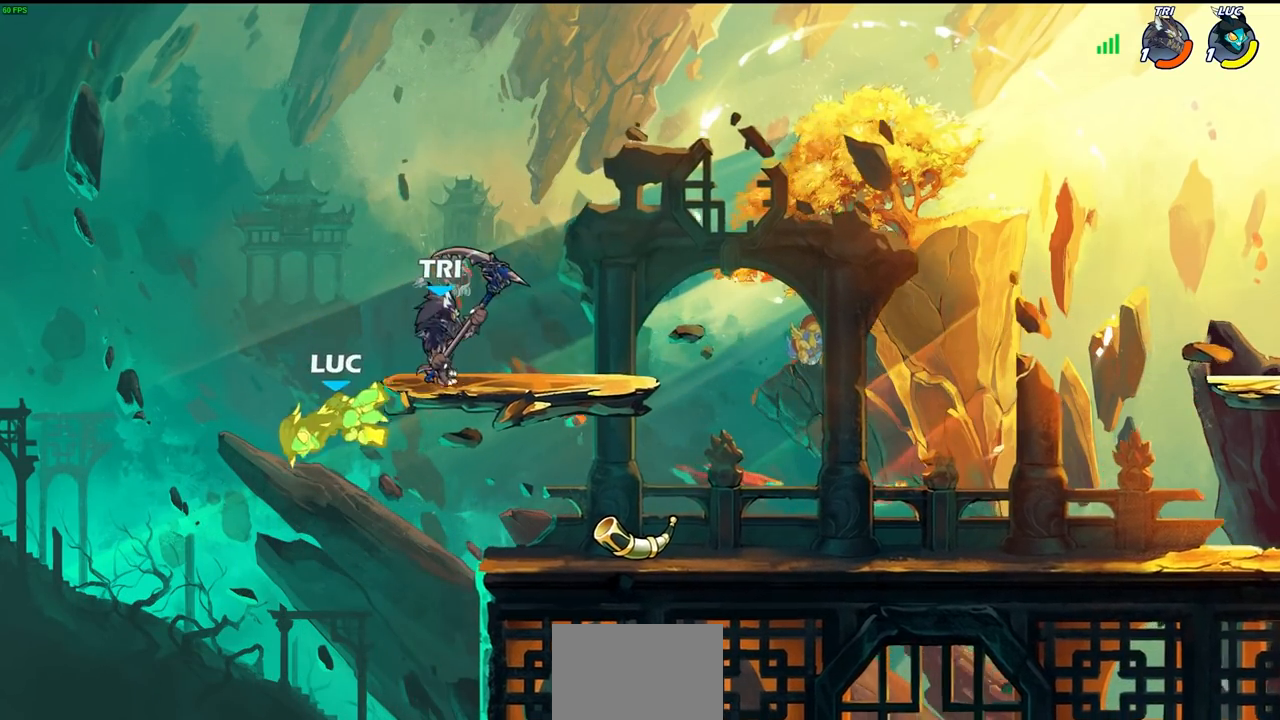
{"buttons": ["R2"], "left_stick": "up", "right_stick": "center", "events": [[167, "left_stick", "up"], [250, "R2", "down"]]}
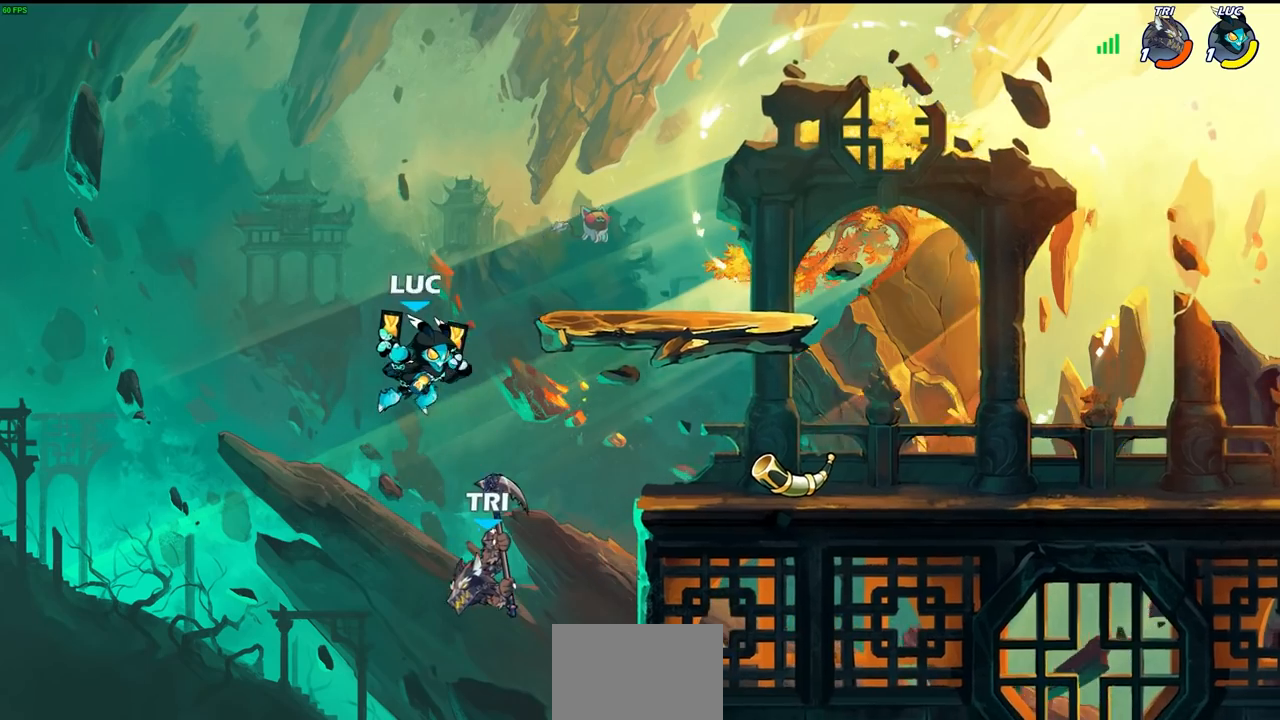
{"buttons": [], "left_stick": "down-left", "right_stick": "center", "events": [[17, "R2", "up"], [17, "left_stick", "up-right"], [183, "left_stick", "down-right"], [267, "left_stick", "down-left"], [383, "SQUARE", "down"], [483, "SQUARE", "up"]]}
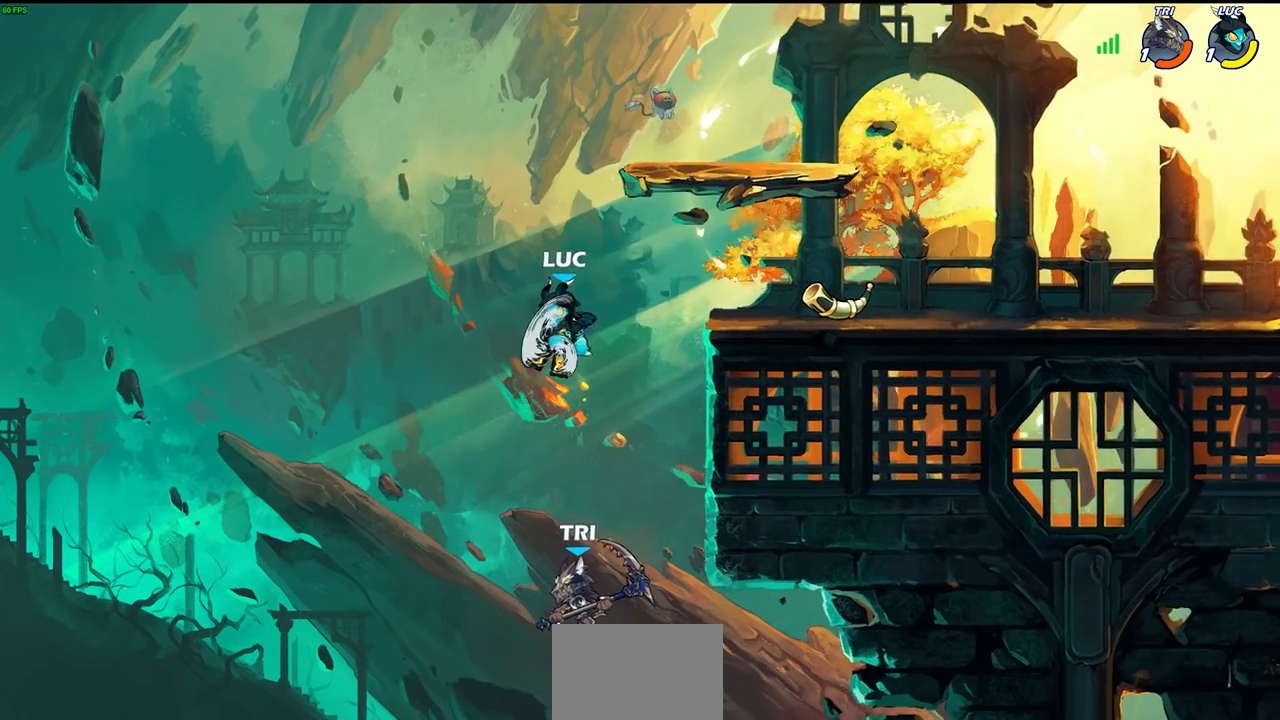
{"buttons": [], "left_stick": "up-left", "right_stick": "center", "events": [[83, "left_stick", "center"], [400, "left_stick", "up-left"]]}
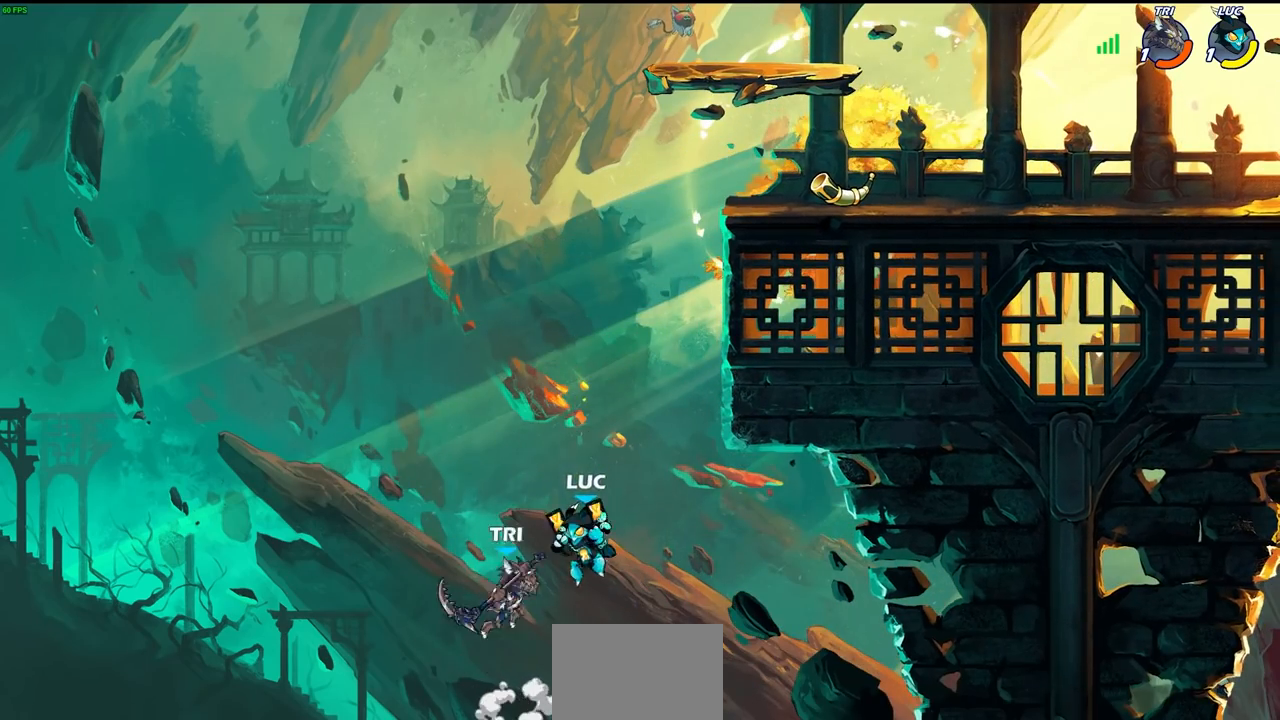
{"buttons": [], "left_stick": "center", "right_stick": "center", "events": [[33, "CROSS", "down"], [217, "CROSS", "up"], [267, "left_stick", "up-right"], [483, "left_stick", "center"]]}
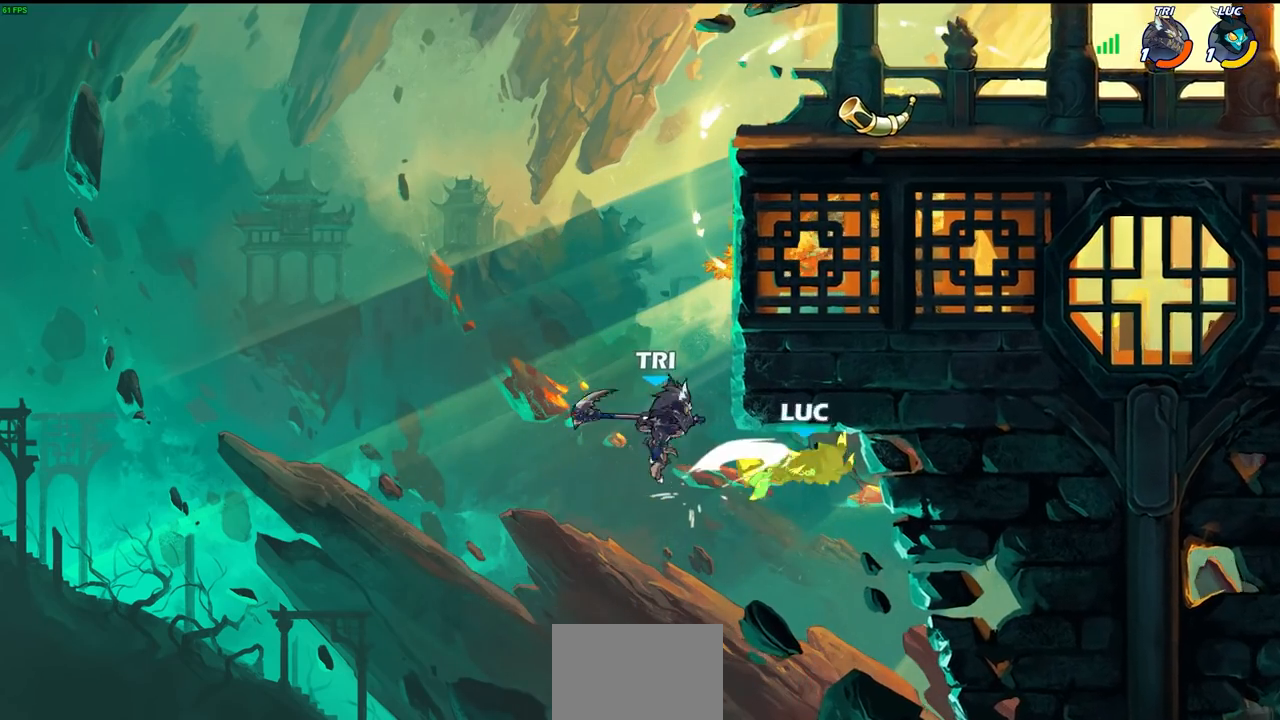
{"buttons": ["CROSS"], "left_stick": "up-left", "right_stick": "center", "events": [[150, "left_stick", "left"], [417, "CROSS", "down"], [467, "left_stick", "up-left"]]}
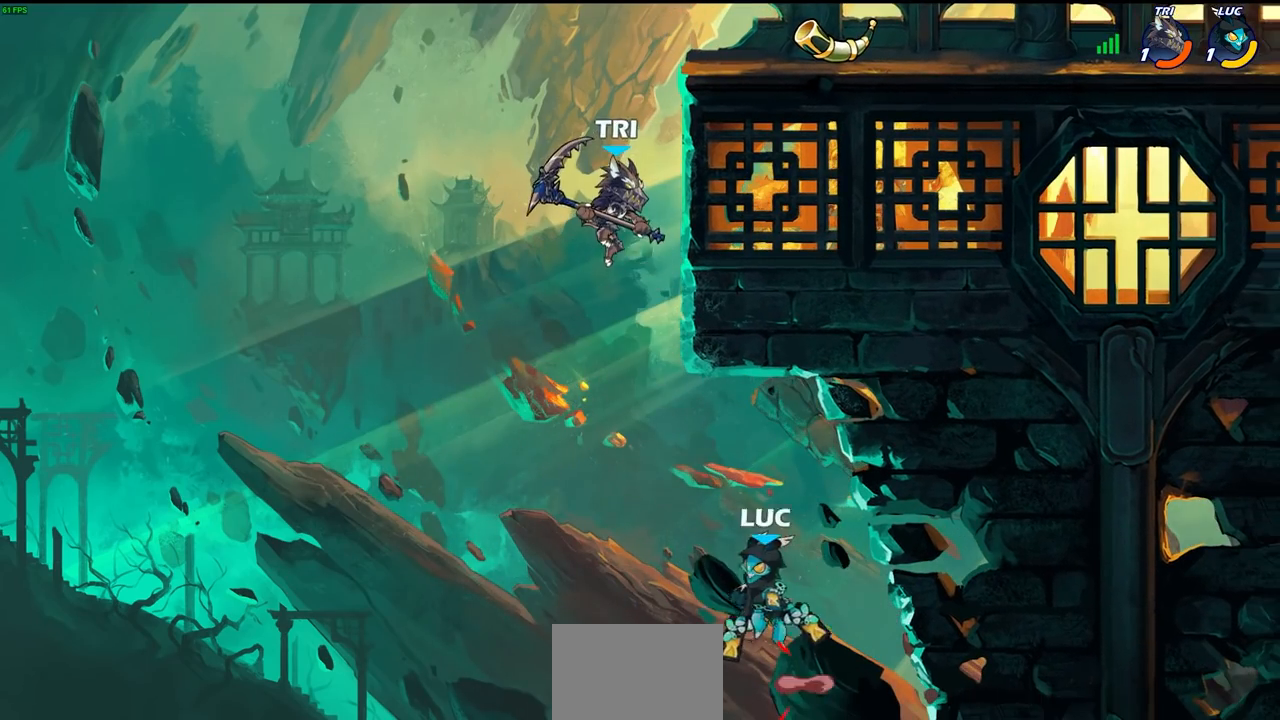
{"buttons": [], "left_stick": "up-left", "right_stick": "center", "events": [[100, "CROSS", "up"], [200, "CIRCLE", "down"], [217, "left_stick", "up-right"], [300, "CIRCLE", "up"], [317, "left_stick", "right"], [500, "left_stick", "up-left"]]}
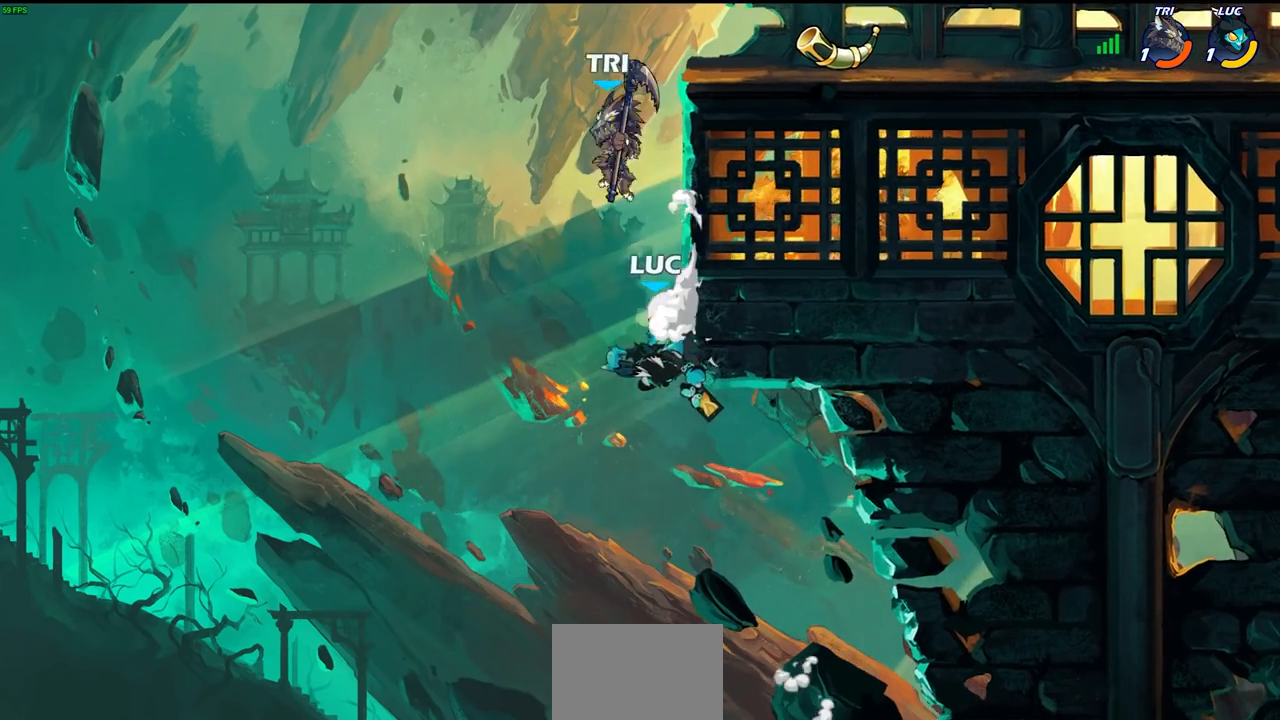
{"buttons": [], "left_stick": "up-right", "right_stick": "center", "events": [[100, "left_stick", "left"], [333, "left_stick", "up-right"]]}
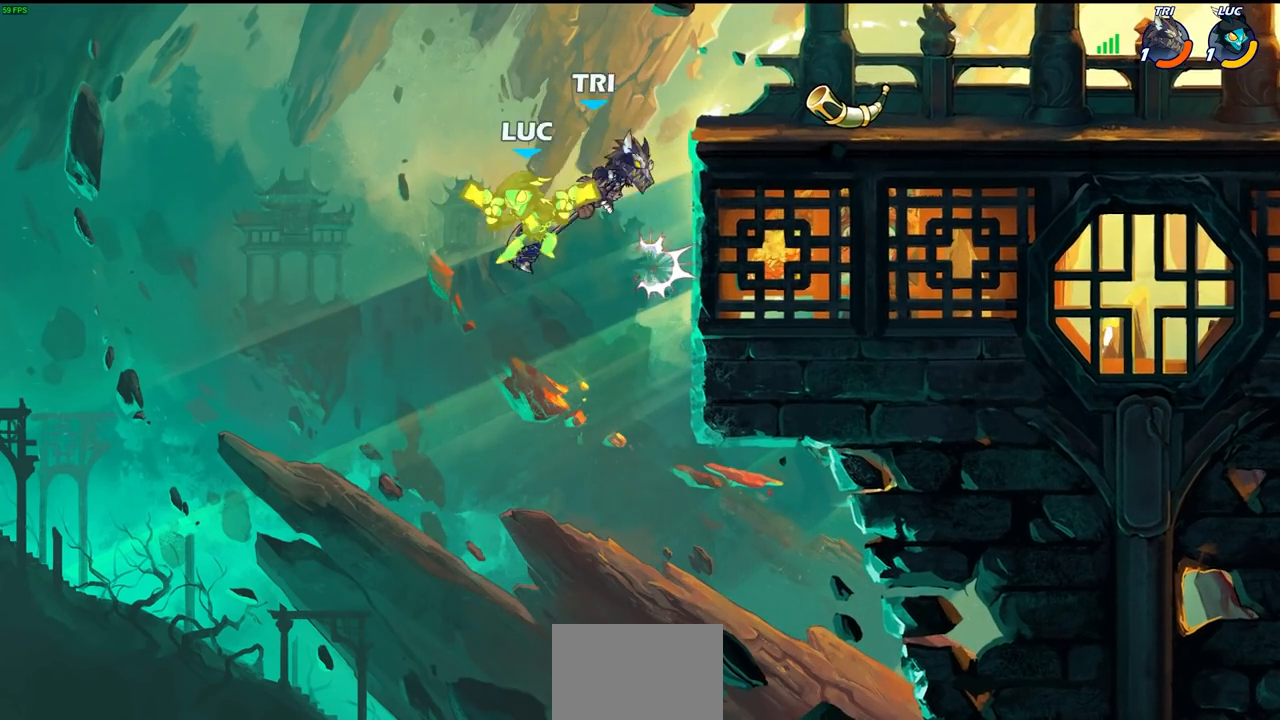
{"buttons": [], "left_stick": "up-right", "right_stick": "center", "events": [[17, "left_stick", "right"], [133, "left_stick", "up-right"]]}
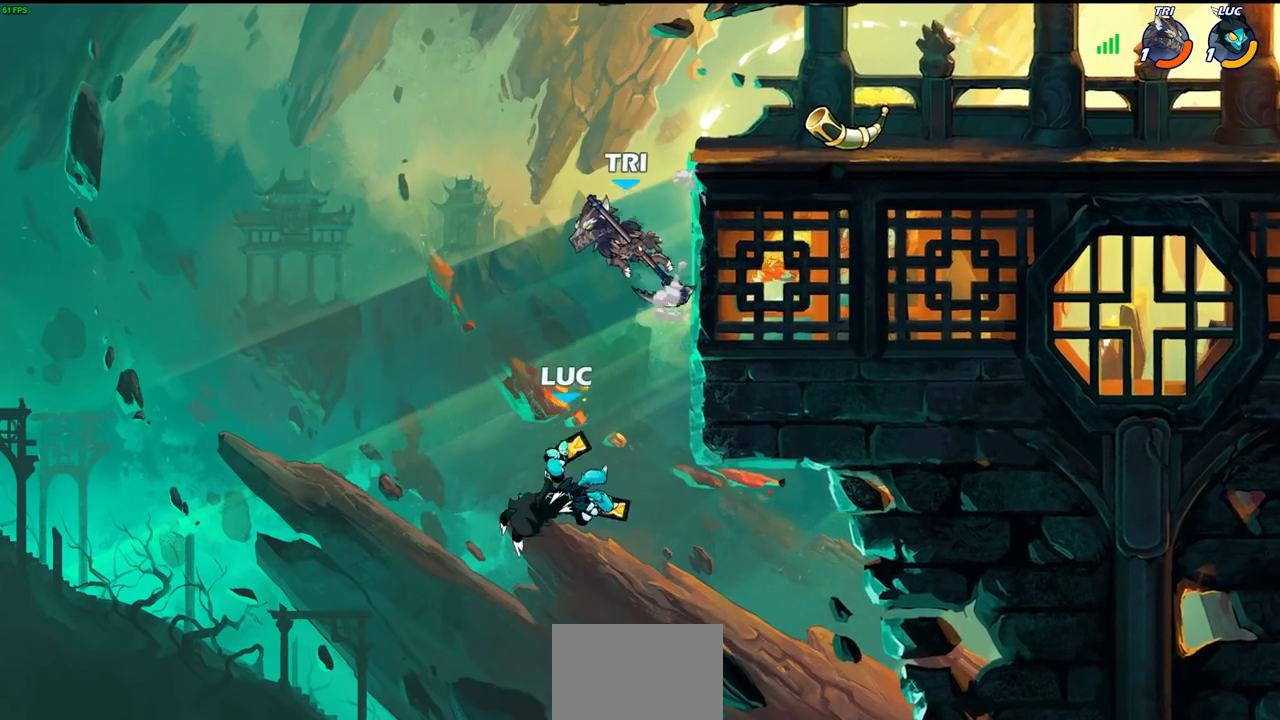
{"buttons": [], "left_stick": "right", "right_stick": "center", "events": [[17, "left_stick", "up"], [83, "R2", "down"], [483, "left_stick", "right"], [500, "R2", "up"]]}
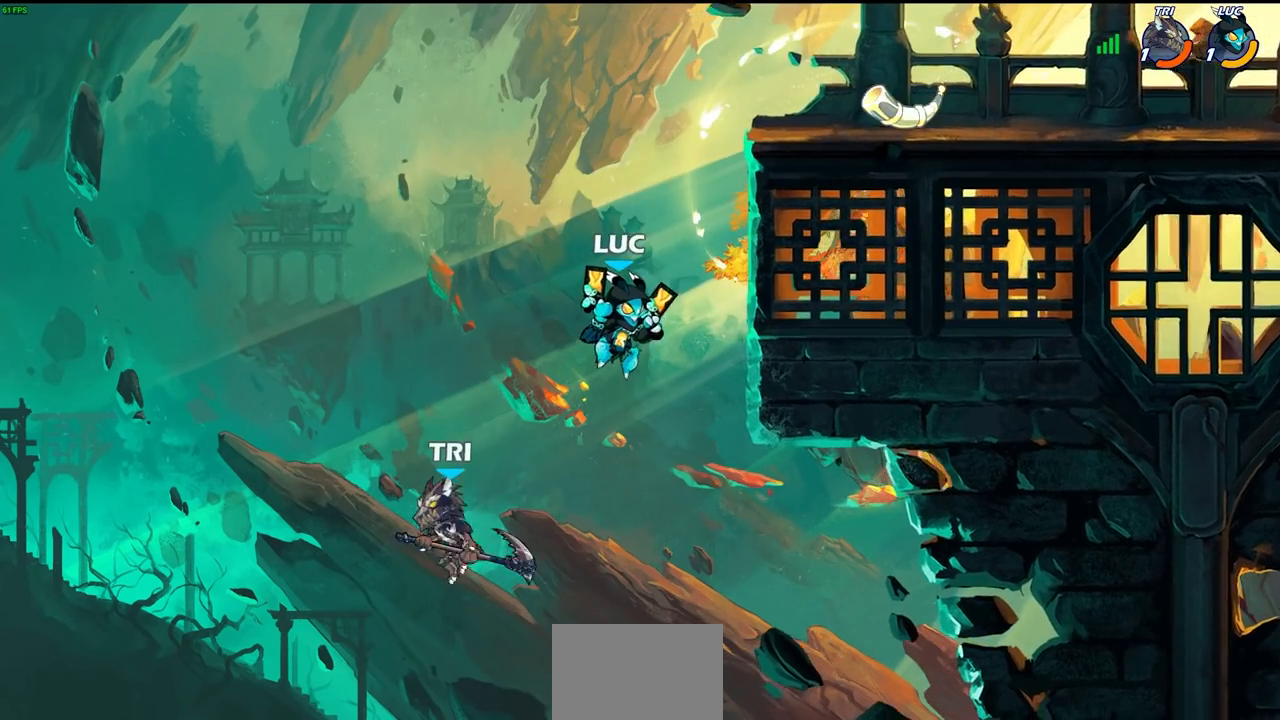
{"buttons": ["CROSS"], "left_stick": "up-left", "right_stick": "center", "events": [[83, "CROSS", "down"], [217, "CROSS", "up"], [333, "left_stick", "down"], [467, "left_stick", "up-left"], [500, "CROSS", "down"]]}
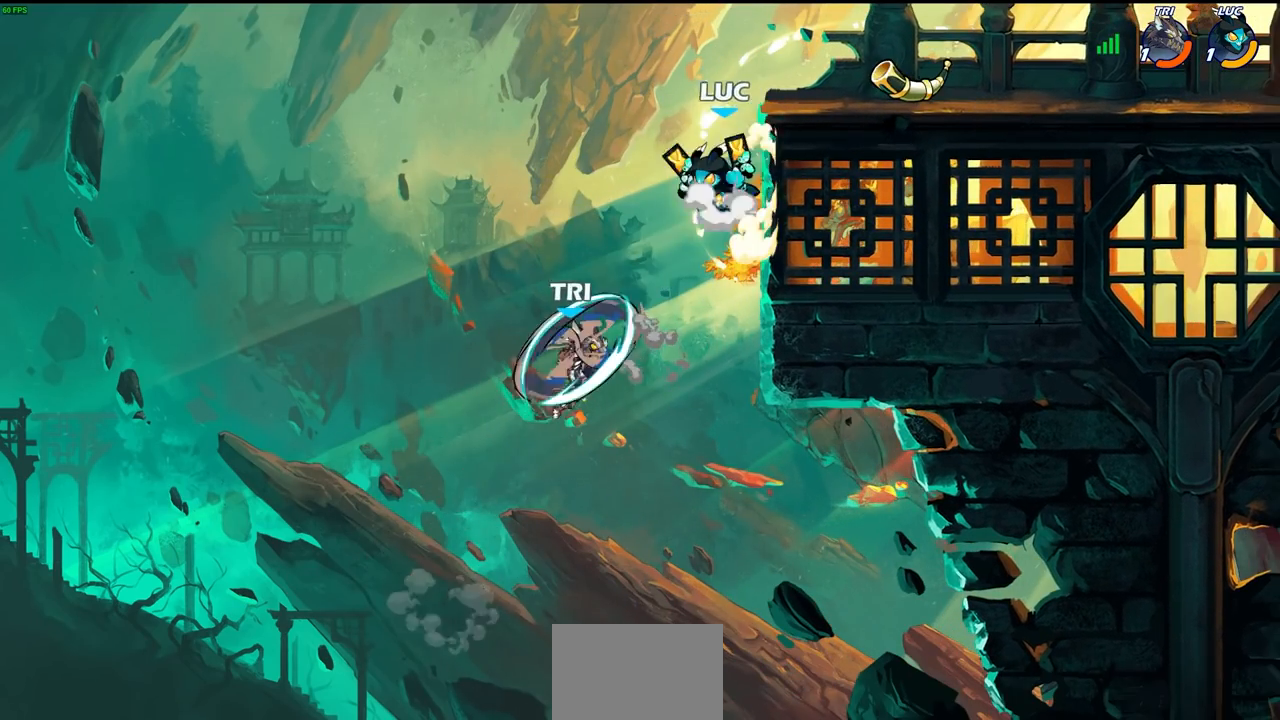
{"buttons": [], "left_stick": "down-left", "right_stick": "center", "events": [[50, "left_stick", "up-right"], [133, "CROSS", "up"], [200, "left_stick", "down-right"], [267, "left_stick", "down"], [350, "SQUARE", "down"], [367, "left_stick", "down-left"], [450, "SQUARE", "up"]]}
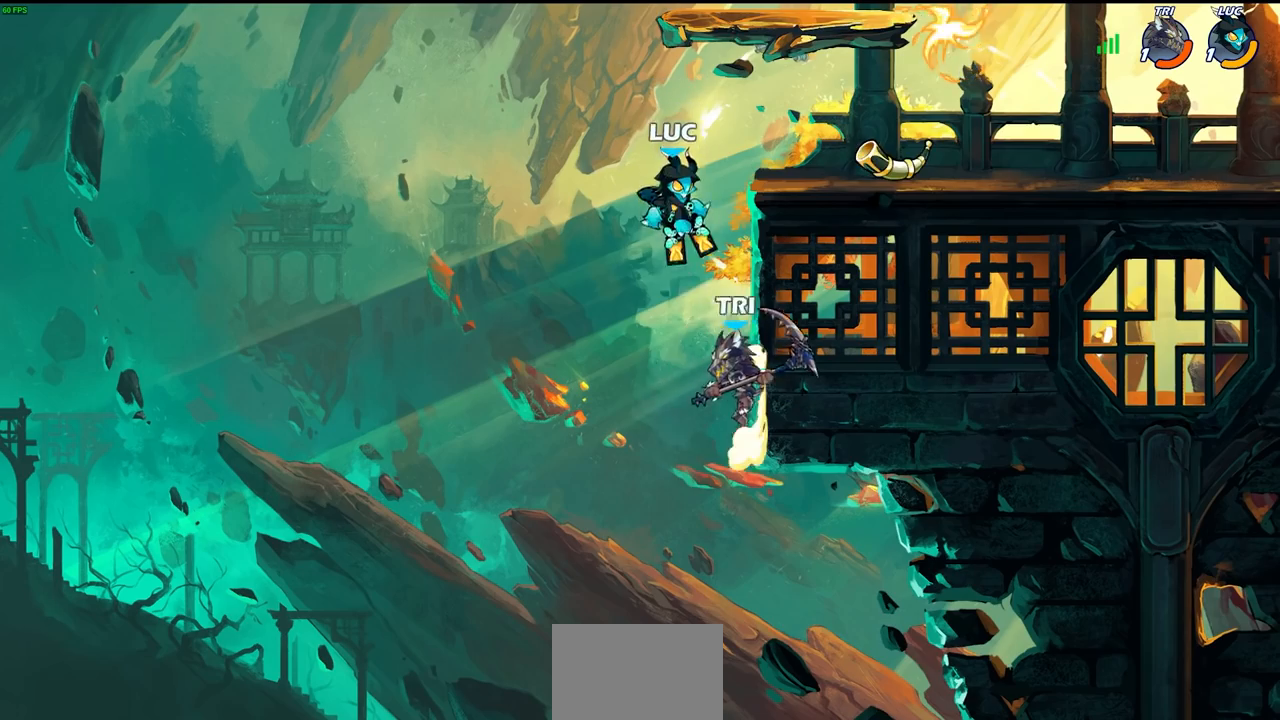
{"buttons": [], "left_stick": "left", "right_stick": "center", "events": [[117, "left_stick", "center"], [400, "left_stick", "up-left"], [483, "left_stick", "left"]]}
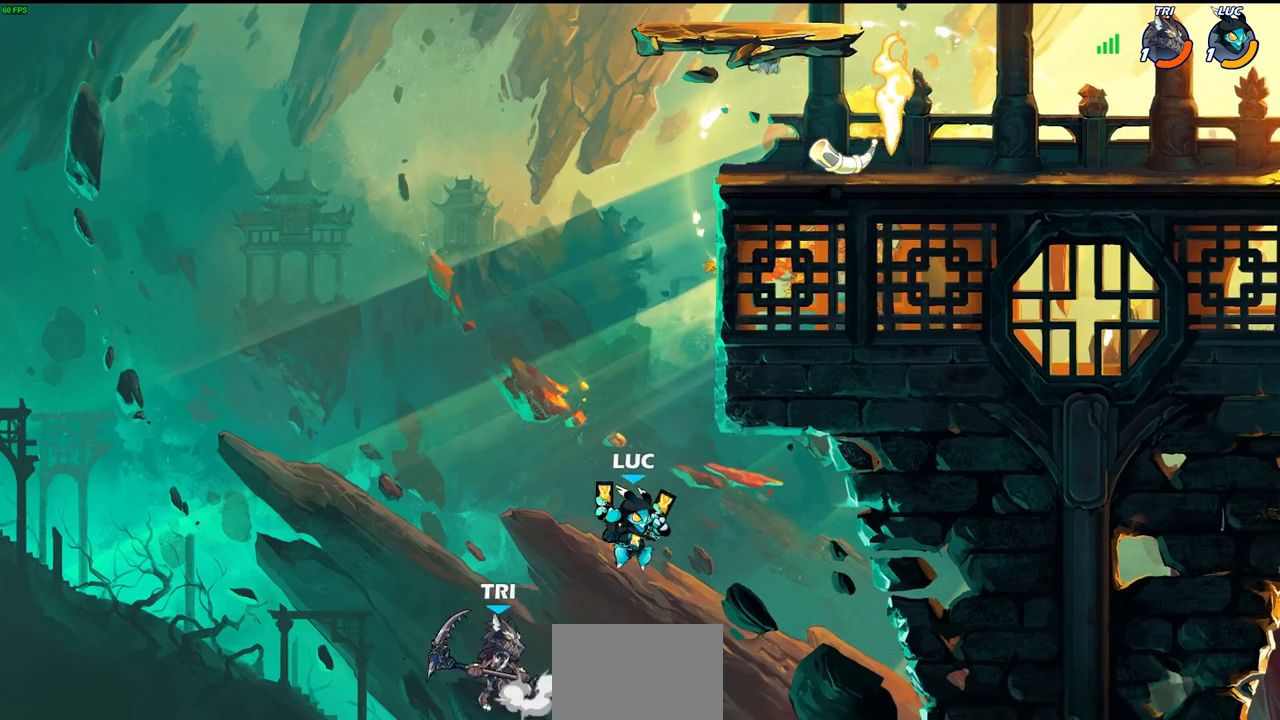
{"buttons": [], "left_stick": "center", "right_stick": "center", "events": [[117, "CROSS", "down"], [133, "left_stick", "up-left"], [267, "CROSS", "up"], [350, "left_stick", "up-right"], [483, "left_stick", "center"]]}
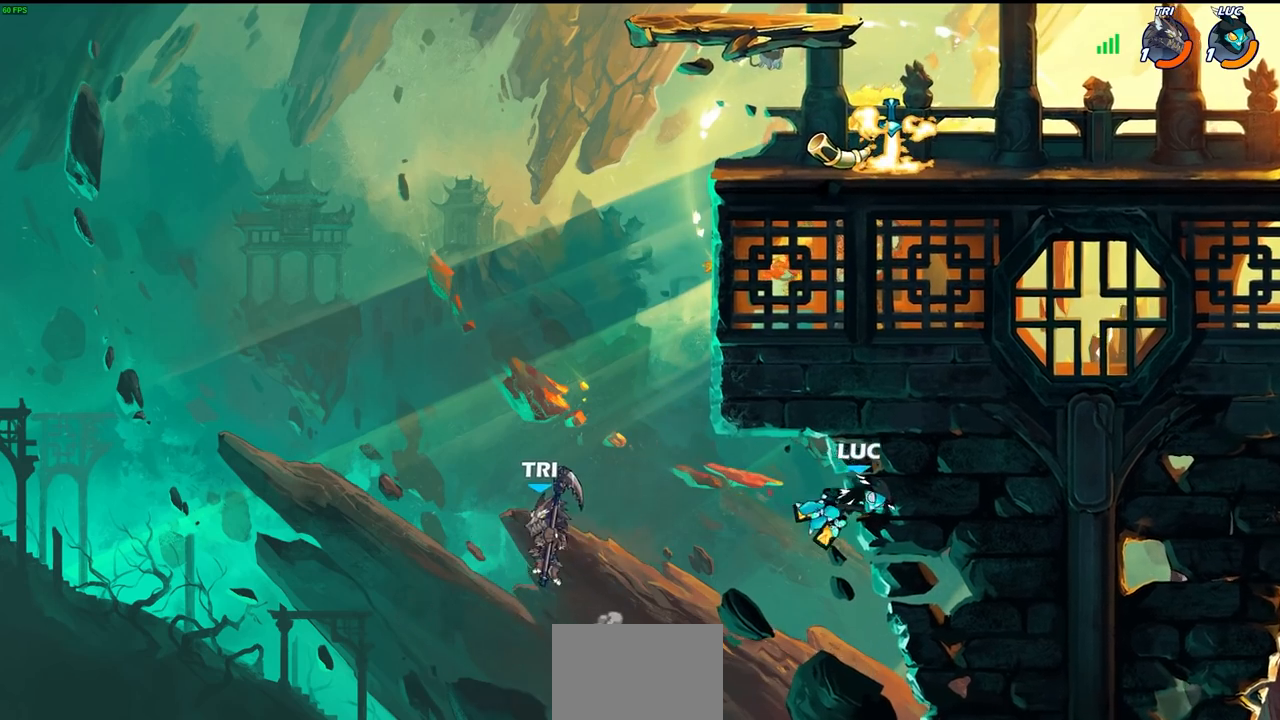
{"buttons": ["CIRCLE"], "left_stick": "up-right", "right_stick": "center", "events": [[117, "left_stick", "left"], [167, "left_stick", "up-left"], [283, "CROSS", "down"], [417, "CIRCLE", "down"], [417, "CROSS", "up"], [483, "left_stick", "up-right"]]}
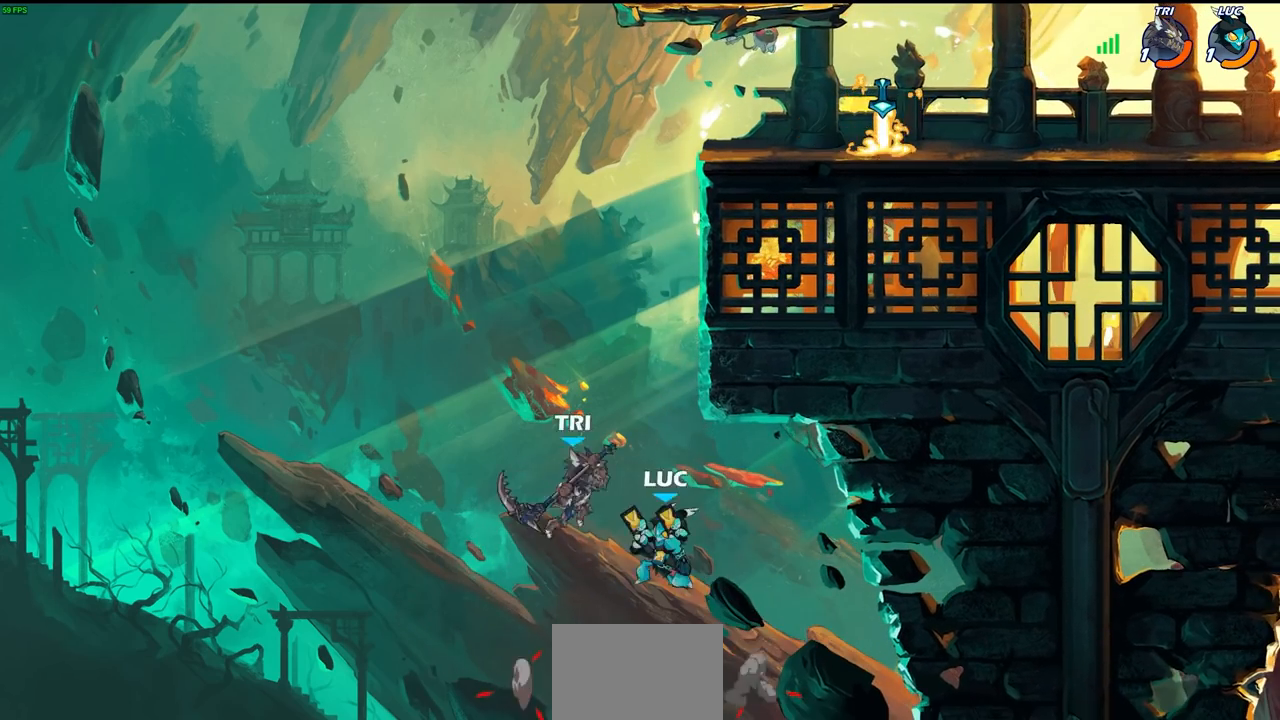
{"buttons": [], "left_stick": "up-right", "right_stick": "center", "events": [[50, "left_stick", "up-left"], [67, "CIRCLE", "up"], [200, "left_stick", "up-right"]]}